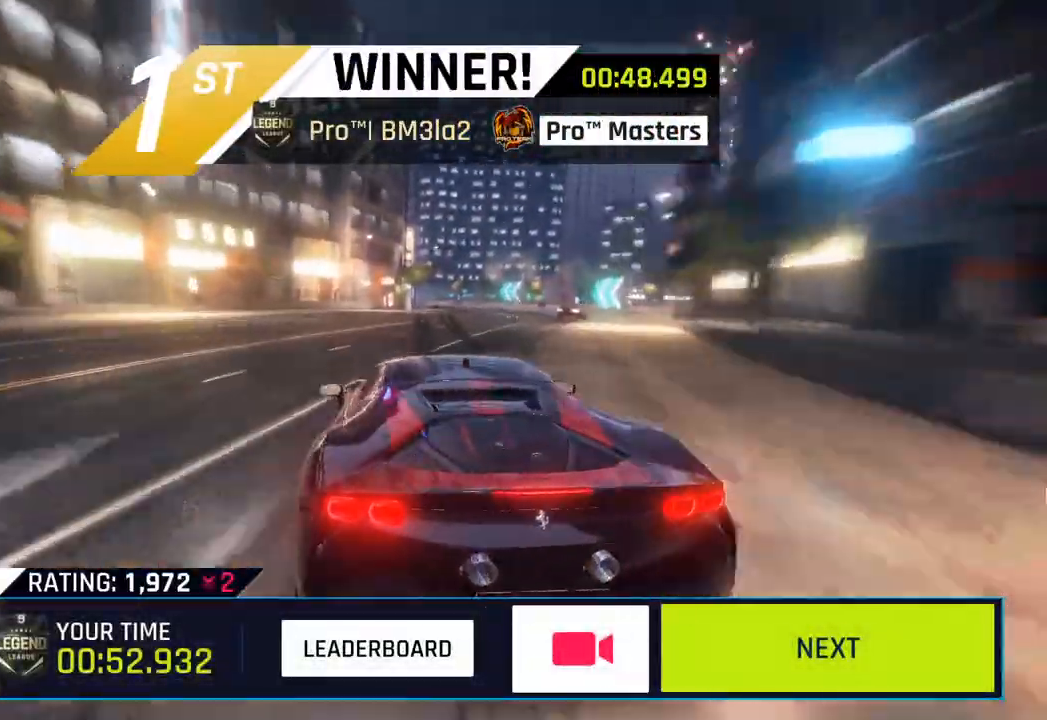
Gameplay with a controller (PlayStation layout); each line is a JSON object with the inputs held at the frame after it. "events" lists button and stick changes between this image and that frame as [ms after this image, input, new state], when the widget could be followed in between.
{"buttons": [], "left_stick": "center", "right_stick": "center", "events": []}
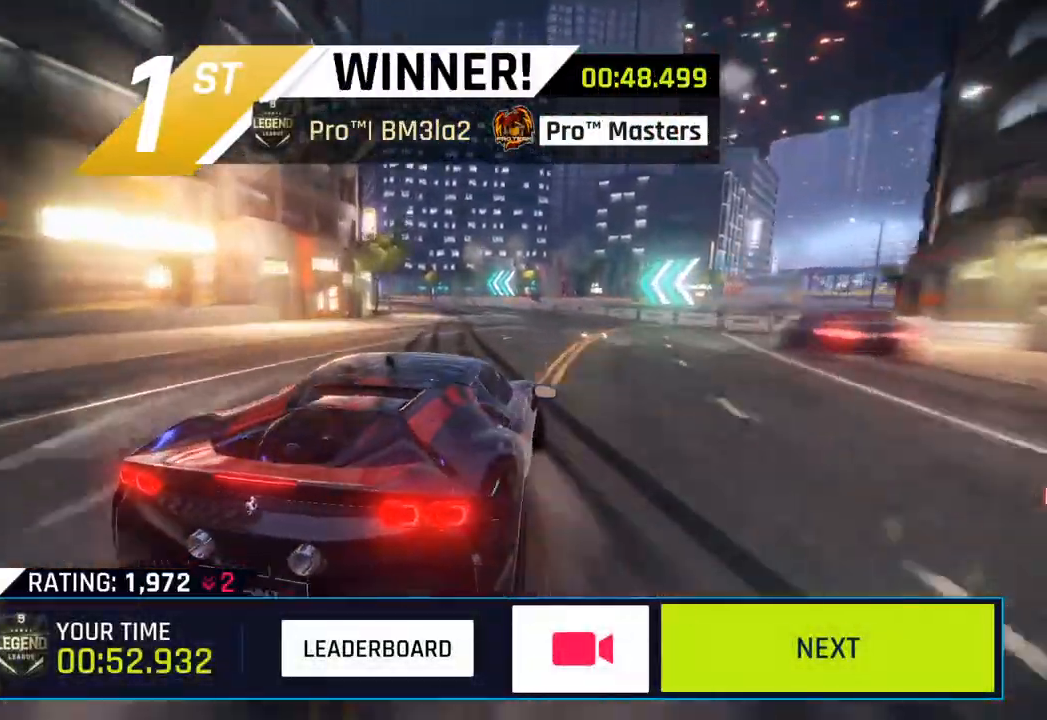
{"buttons": [], "left_stick": "center", "right_stick": "center", "events": []}
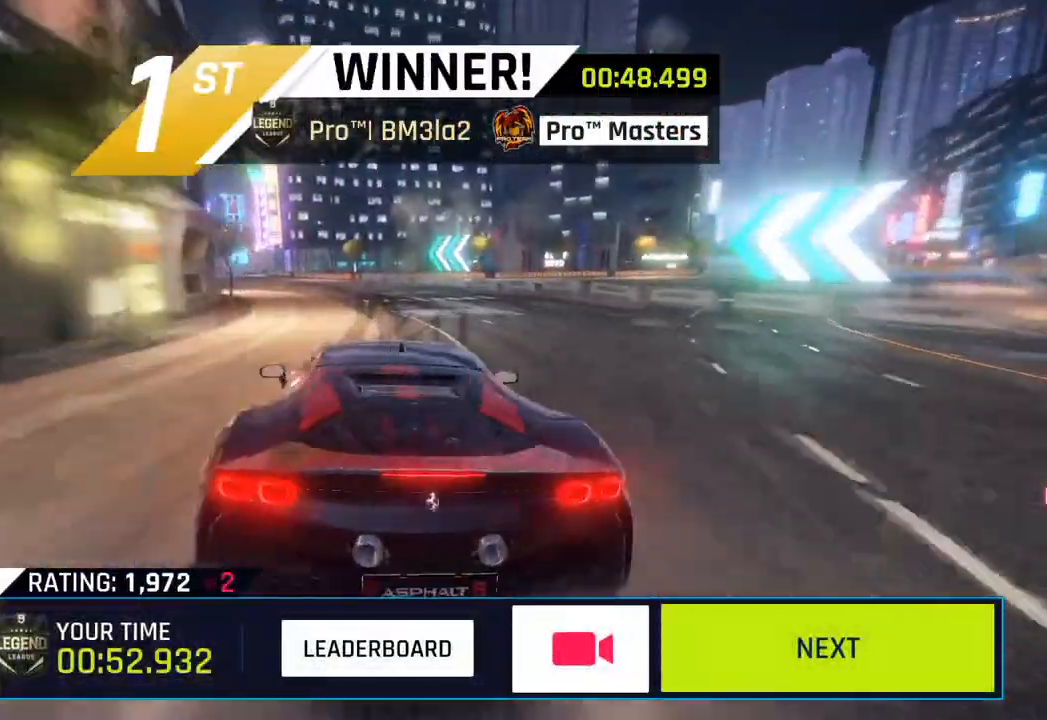
{"buttons": ["CIRCLE"], "left_stick": "center", "right_stick": "center", "events": [[450, "CIRCLE", "down"]]}
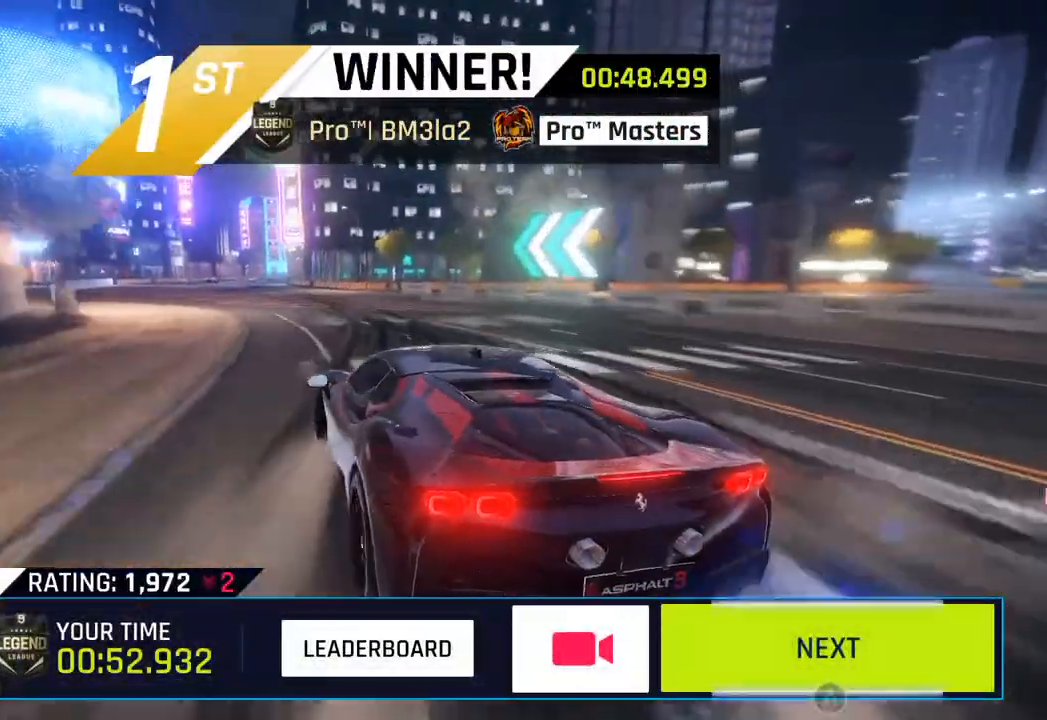
{"buttons": ["CIRCLE"], "left_stick": "center", "right_stick": "center", "events": [[83, "CIRCLE", "up"], [167, "CIRCLE", "down"], [300, "CIRCLE", "up"], [400, "CIRCLE", "down"]]}
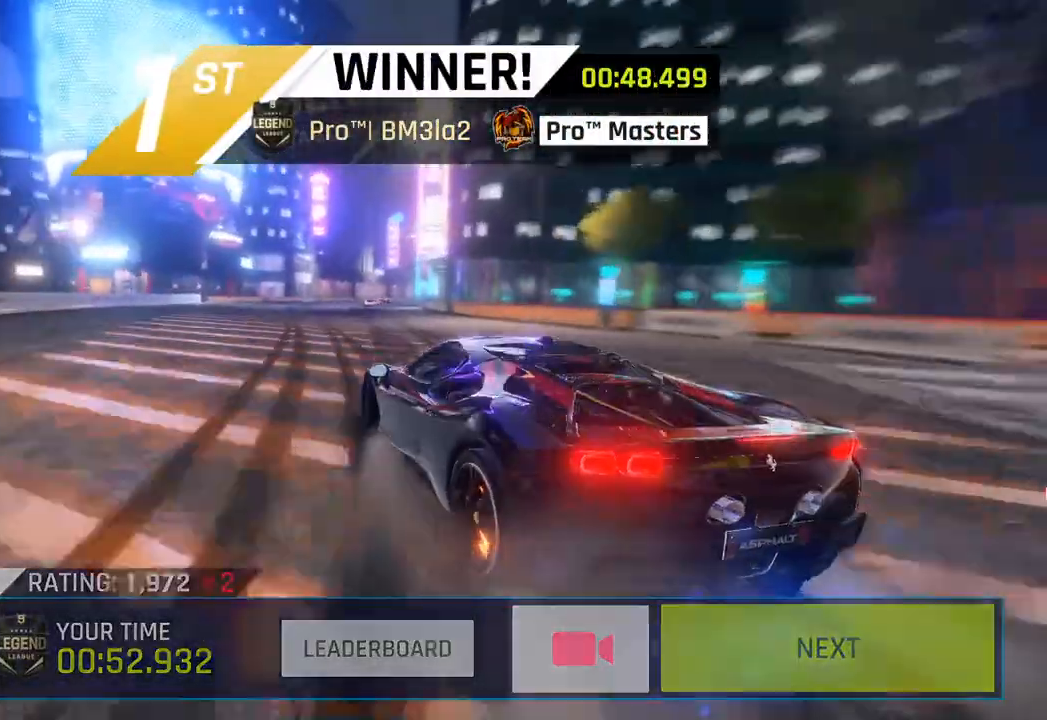
{"buttons": [], "left_stick": "center", "right_stick": "center", "events": [[50, "CIRCLE", "up"], [183, "CIRCLE", "down"], [333, "CIRCLE", "up"]]}
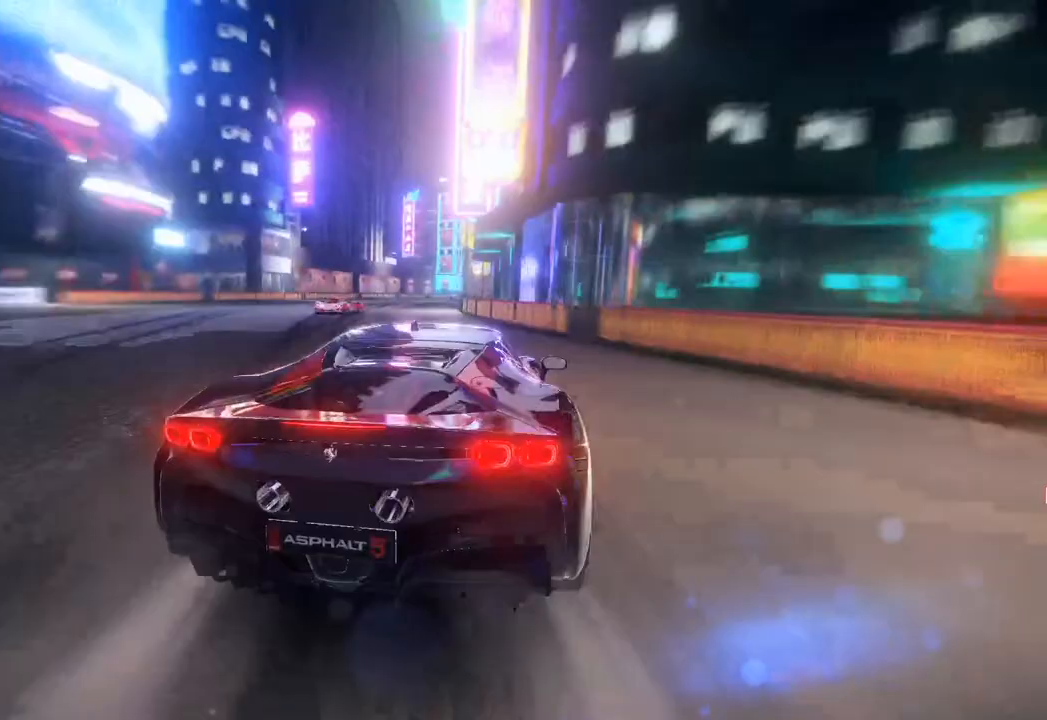
{"buttons": [], "left_stick": "center", "right_stick": "center", "events": []}
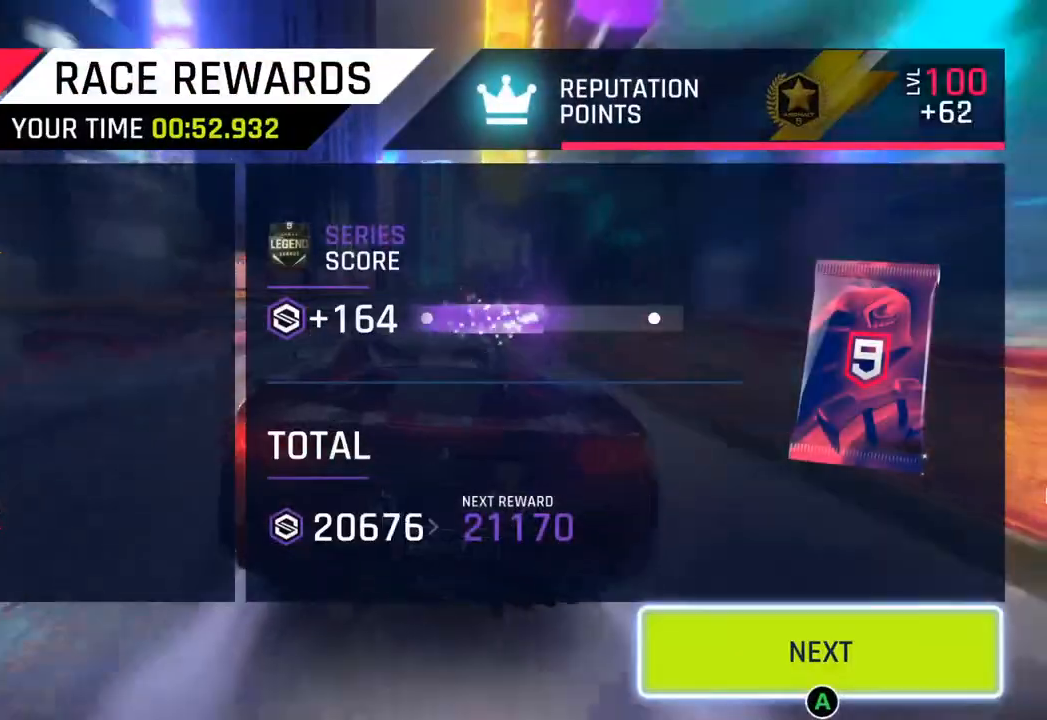
{"buttons": ["CIRCLE"], "left_stick": "center", "right_stick": "center", "events": [[400, "CIRCLE", "down"]]}
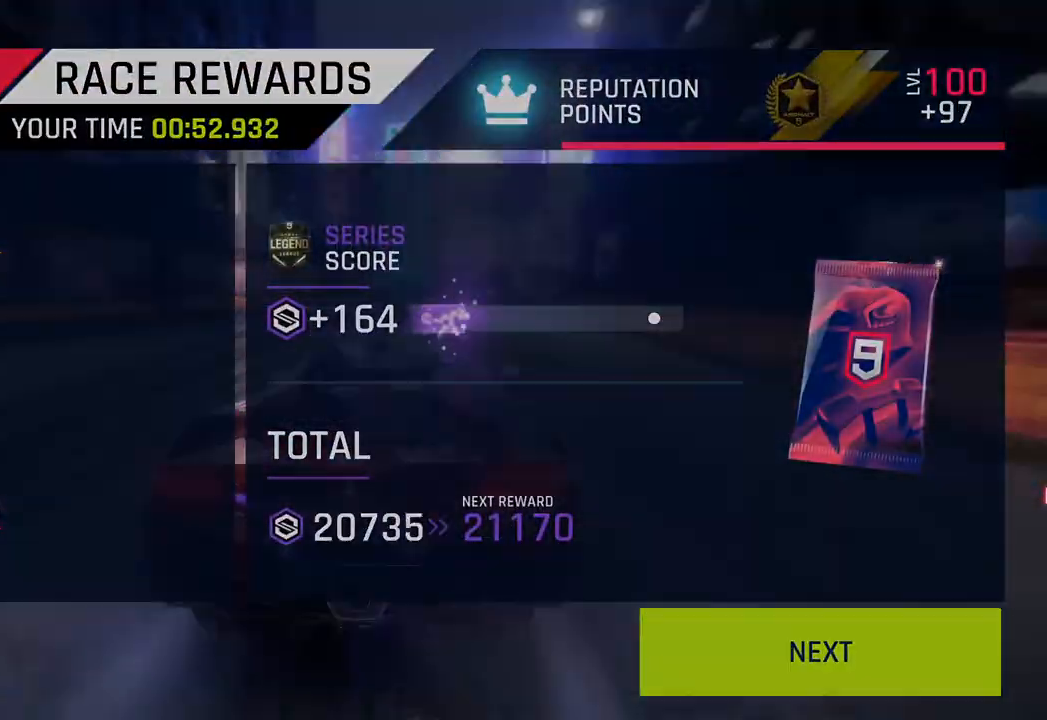
{"buttons": [], "left_stick": "center", "right_stick": "center", "events": [[100, "CIRCLE", "up"]]}
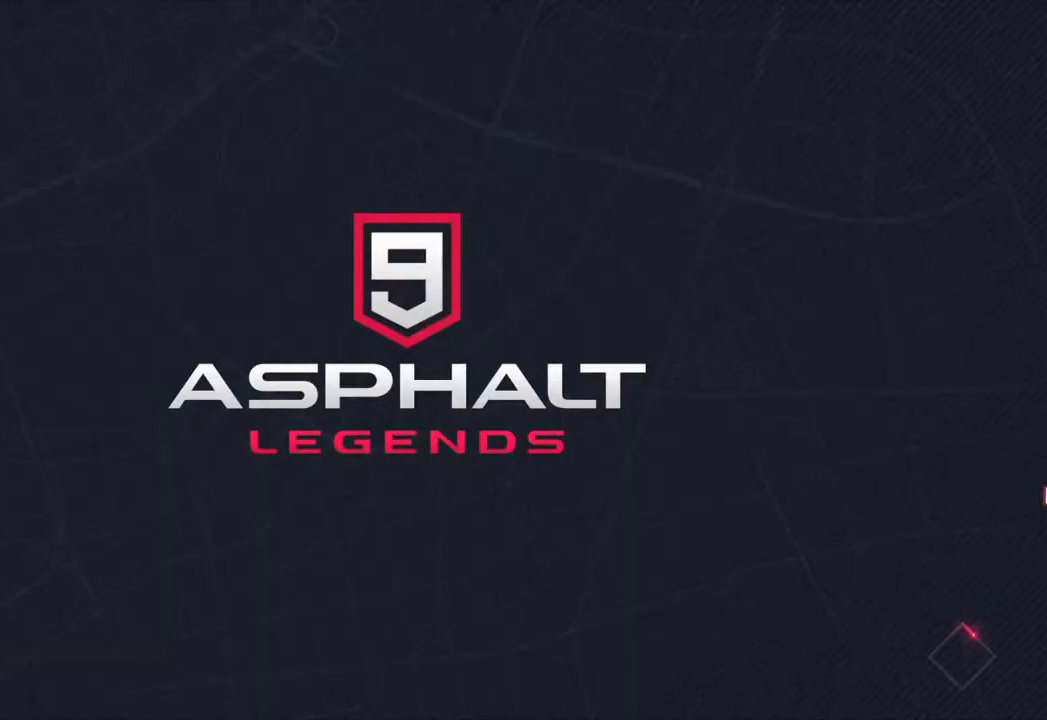
{"buttons": [], "left_stick": "center", "right_stick": "center", "events": []}
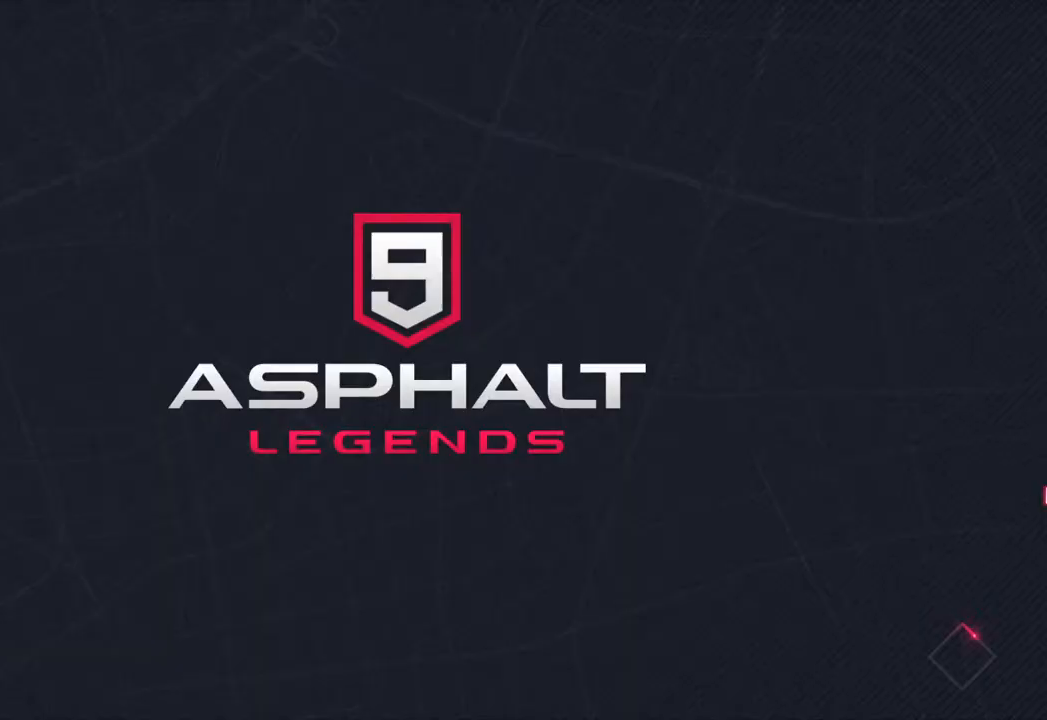
{"buttons": [], "left_stick": "center", "right_stick": "center", "events": []}
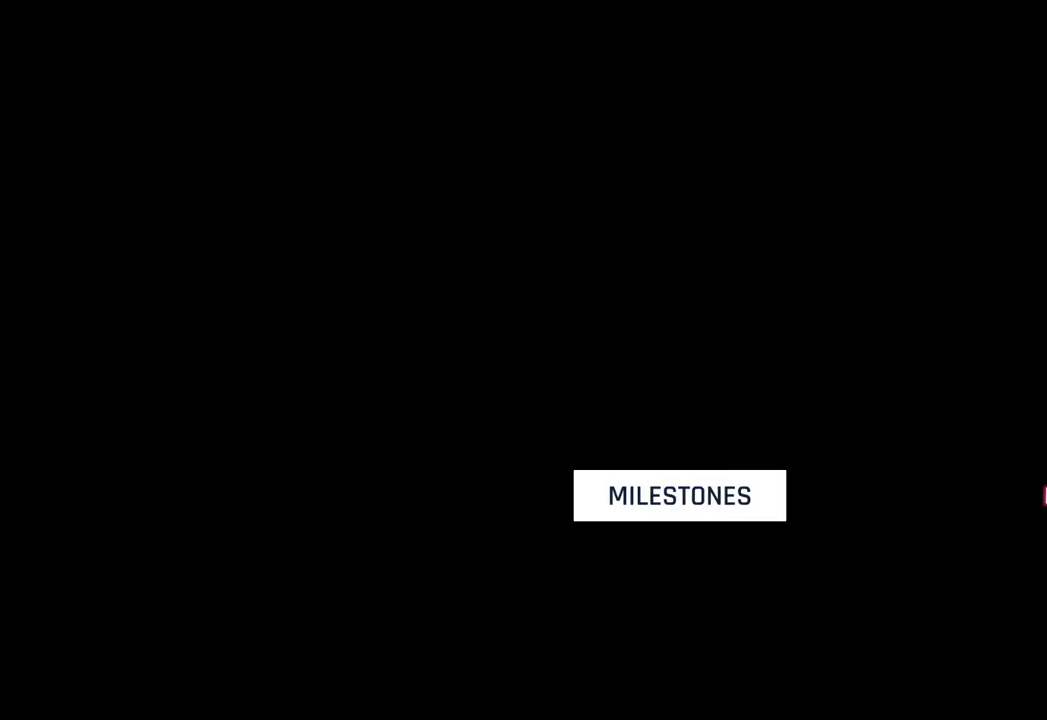
{"buttons": [], "left_stick": "center", "right_stick": "center", "events": []}
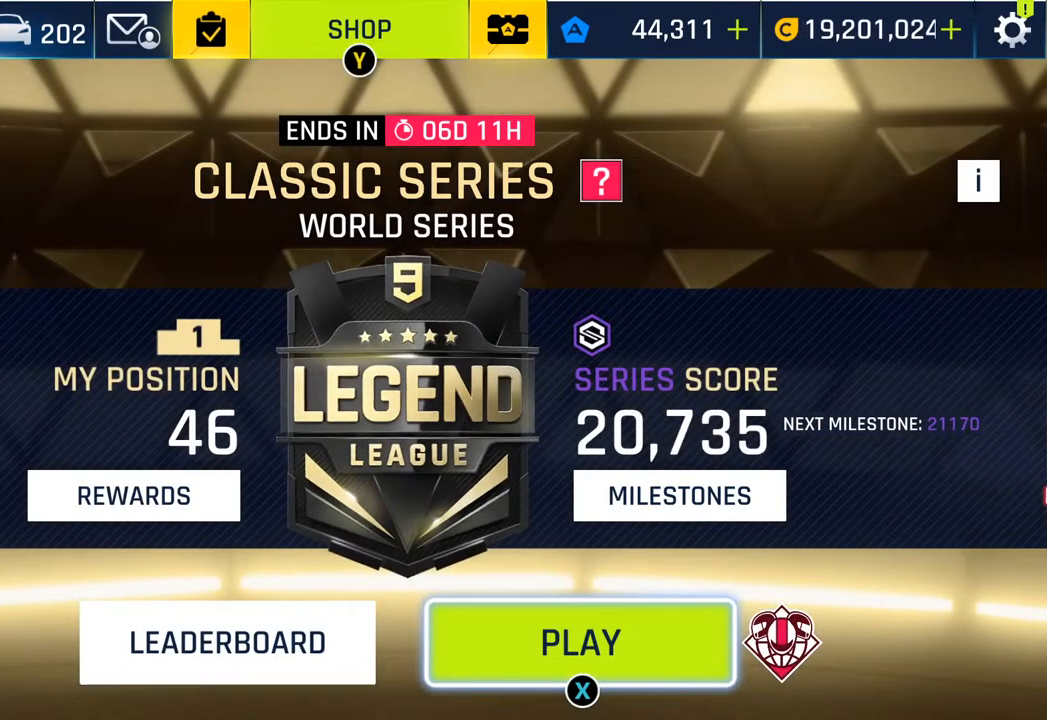
{"buttons": [], "left_stick": "center", "right_stick": "center", "events": [[50, "SQUARE", "down"], [200, "SQUARE", "up"]]}
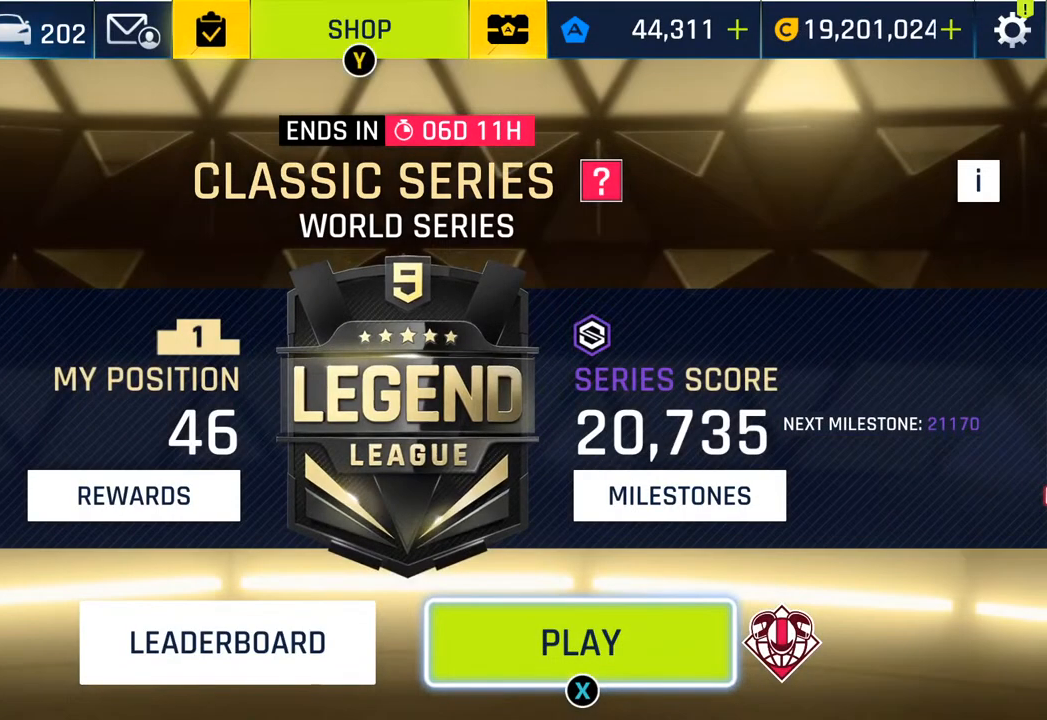
{"buttons": [], "left_stick": "center", "right_stick": "center", "events": []}
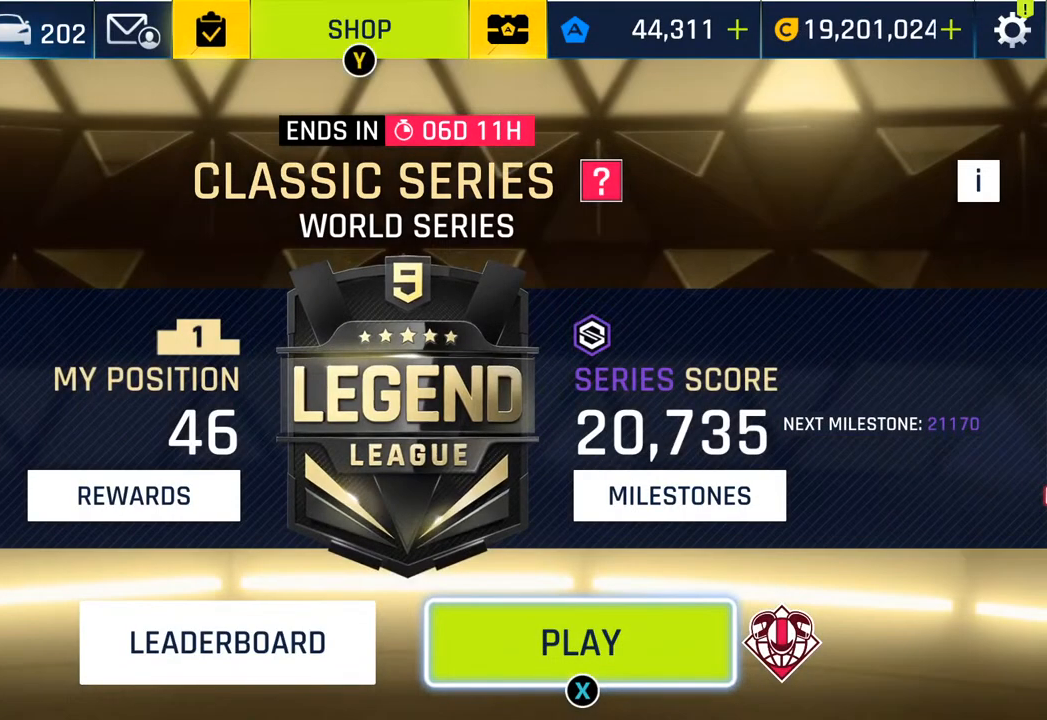
{"buttons": [], "left_stick": "center", "right_stick": "center", "events": []}
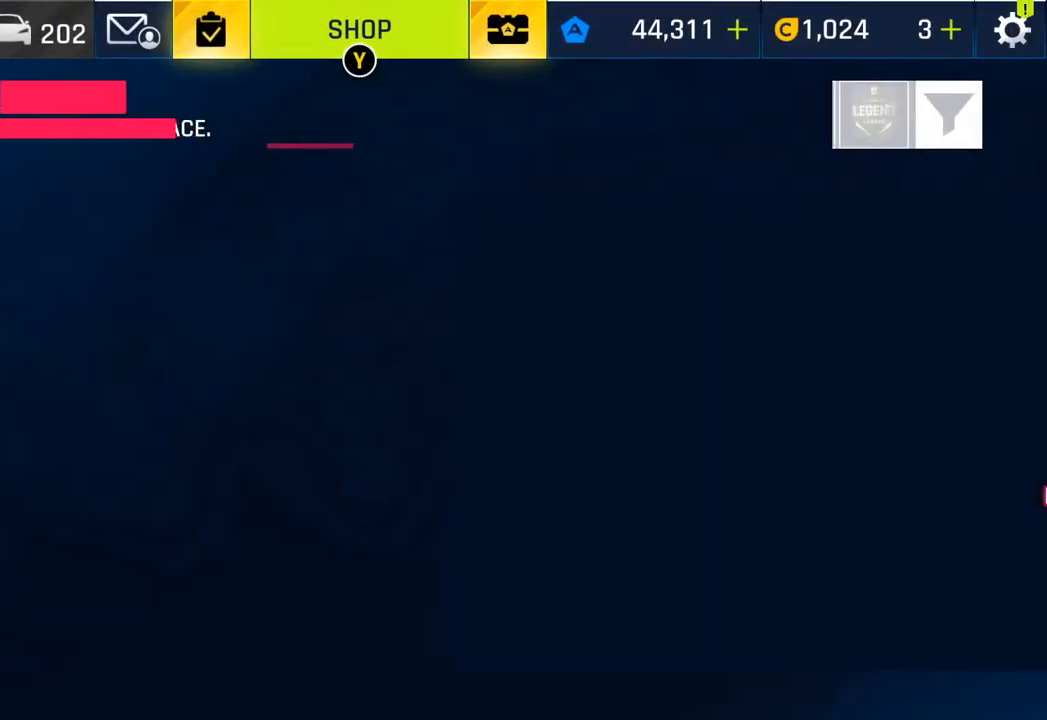
{"buttons": [], "left_stick": "center", "right_stick": "center", "events": []}
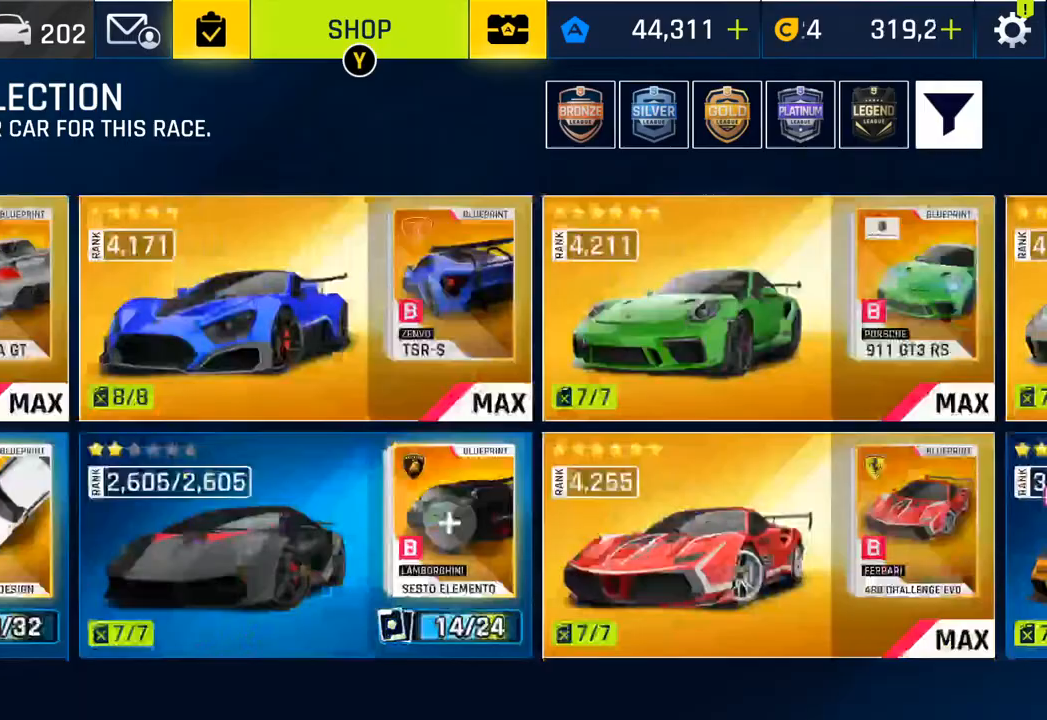
{"buttons": [], "left_stick": "center", "right_stick": "center", "events": []}
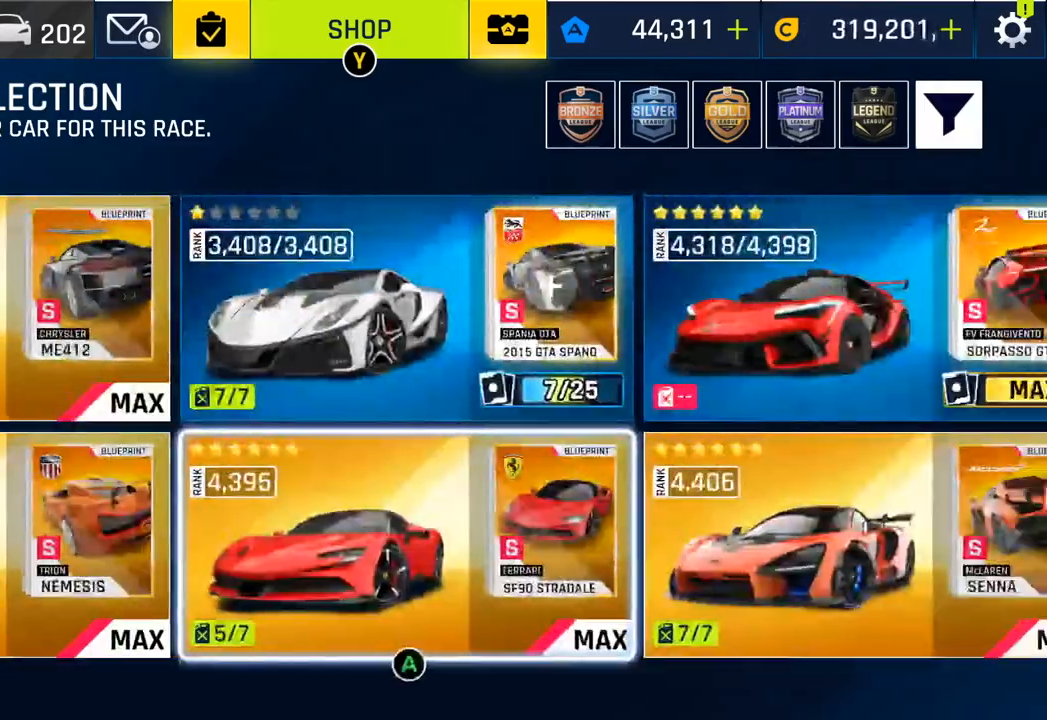
{"buttons": [], "left_stick": "center", "right_stick": "center", "events": [[283, "CROSS", "down"], [417, "CROSS", "up"]]}
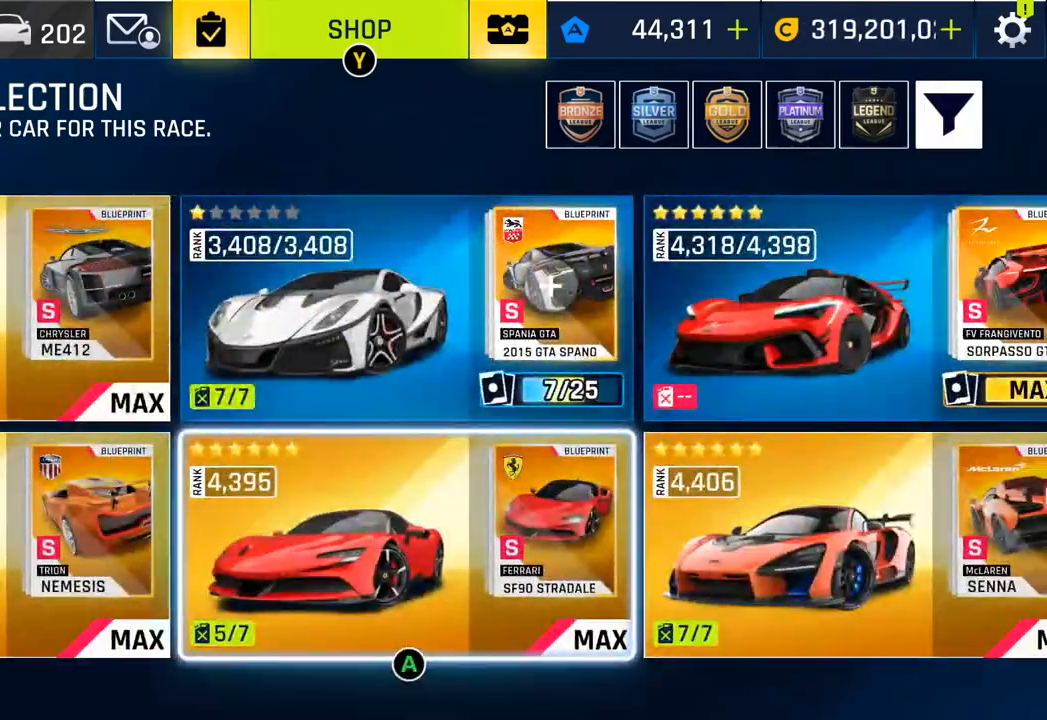
{"buttons": [], "left_stick": "center", "right_stick": "center", "events": []}
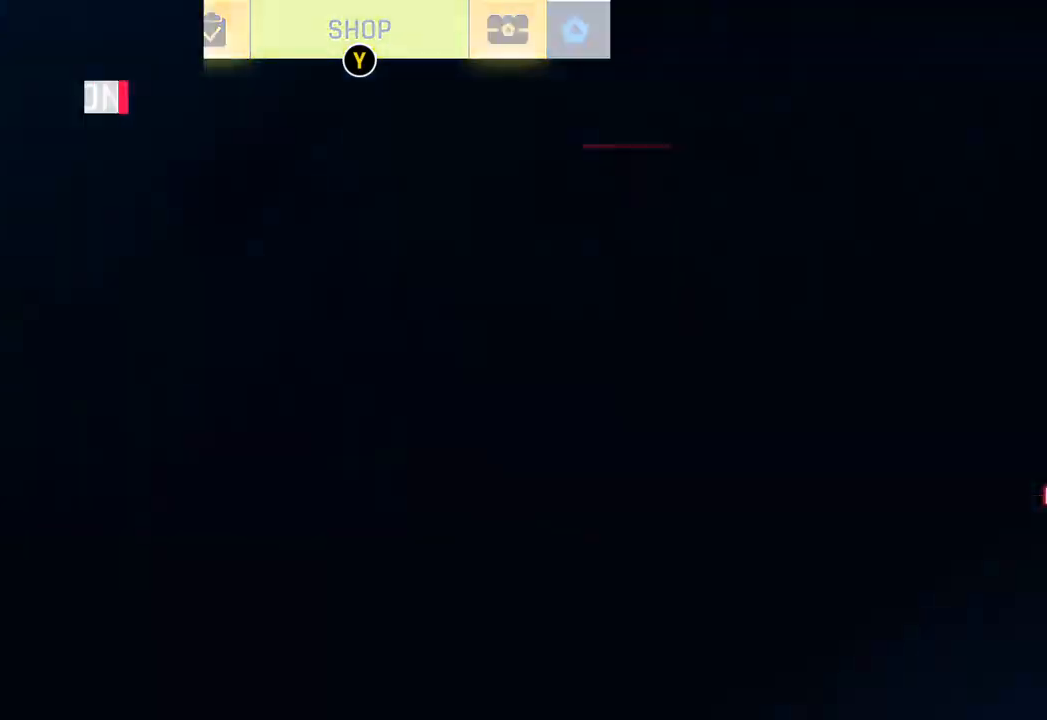
{"buttons": [], "left_stick": "center", "right_stick": "center", "events": []}
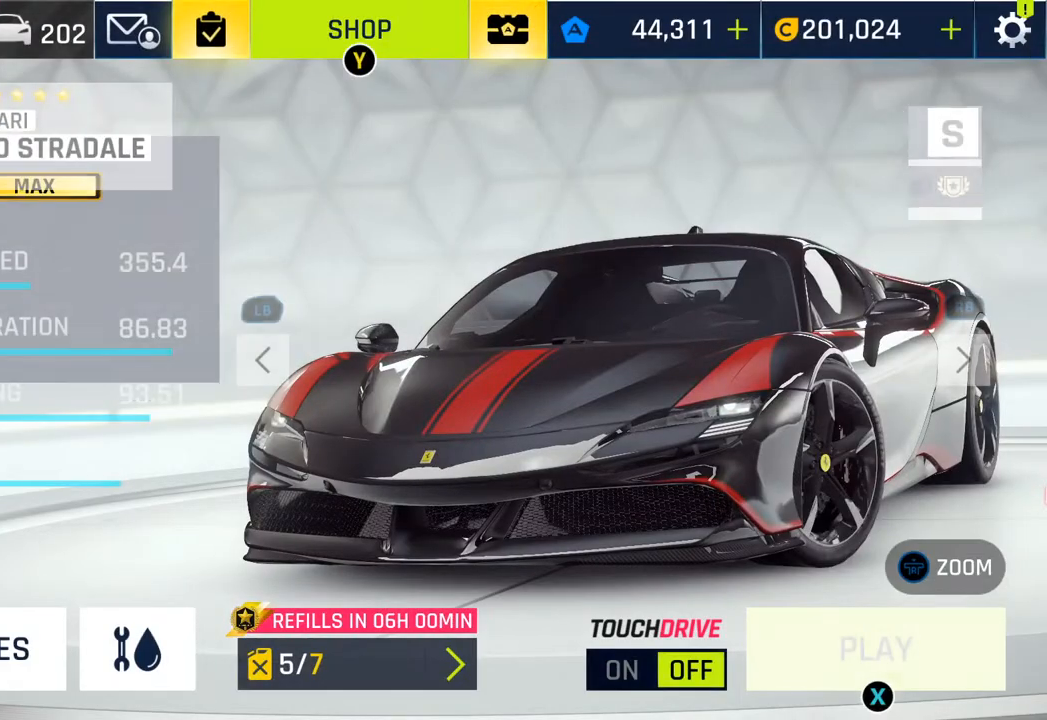
{"buttons": [], "left_stick": "center", "right_stick": "center", "events": []}
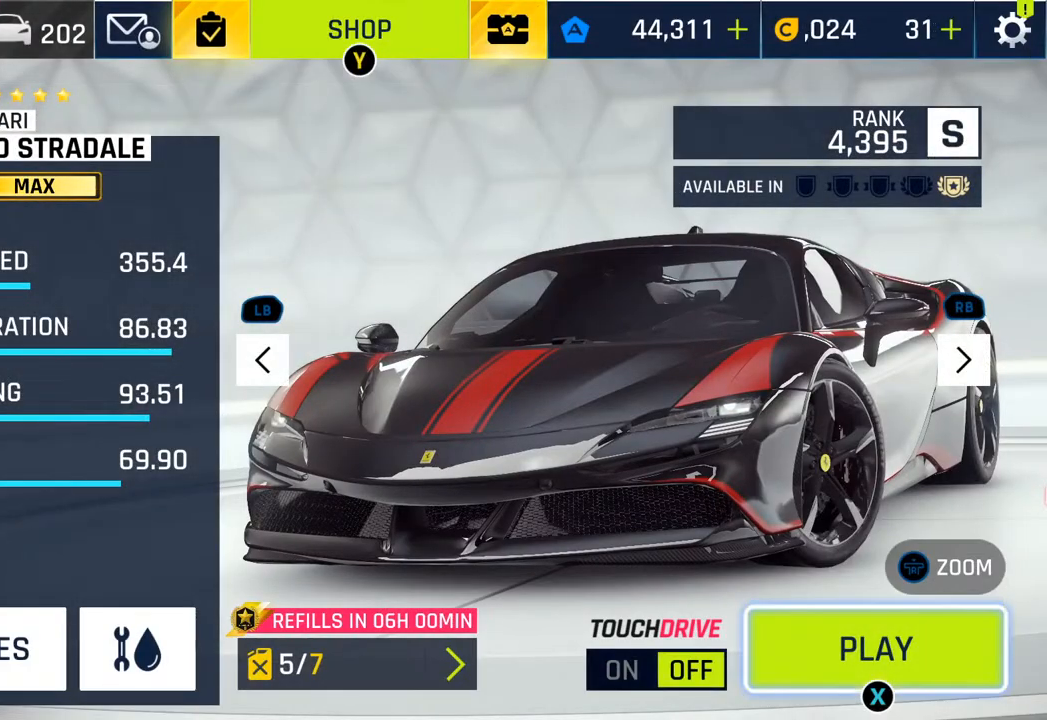
{"buttons": [], "left_stick": "center", "right_stick": "center", "events": []}
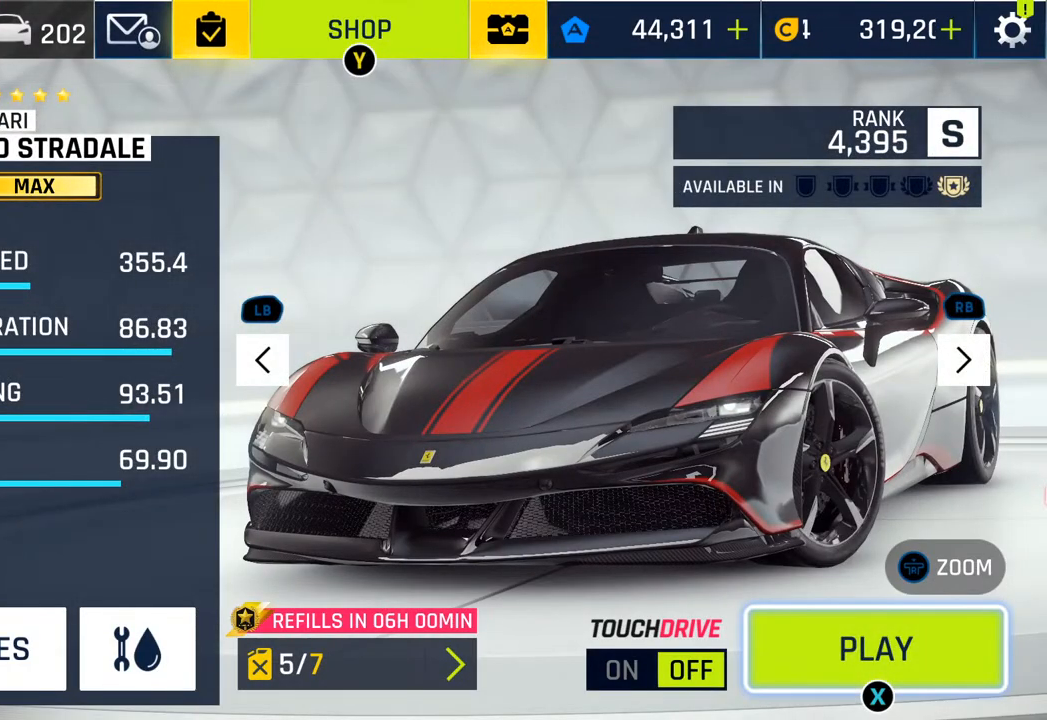
{"buttons": [], "left_stick": "center", "right_stick": "center", "events": []}
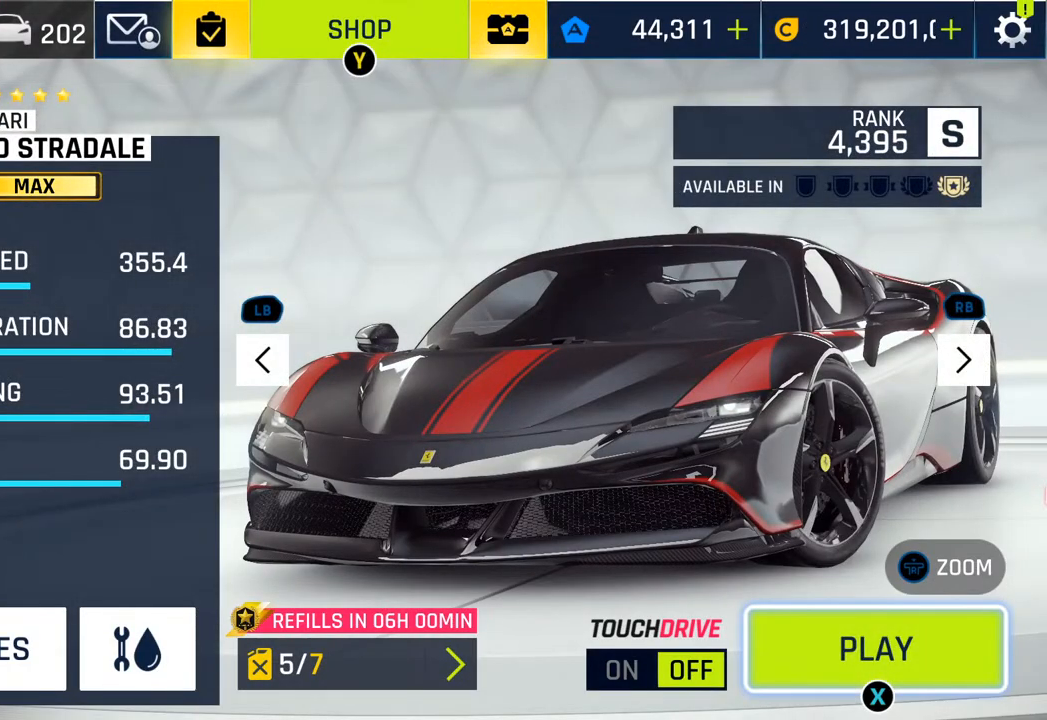
{"buttons": [], "left_stick": "center", "right_stick": "center", "events": []}
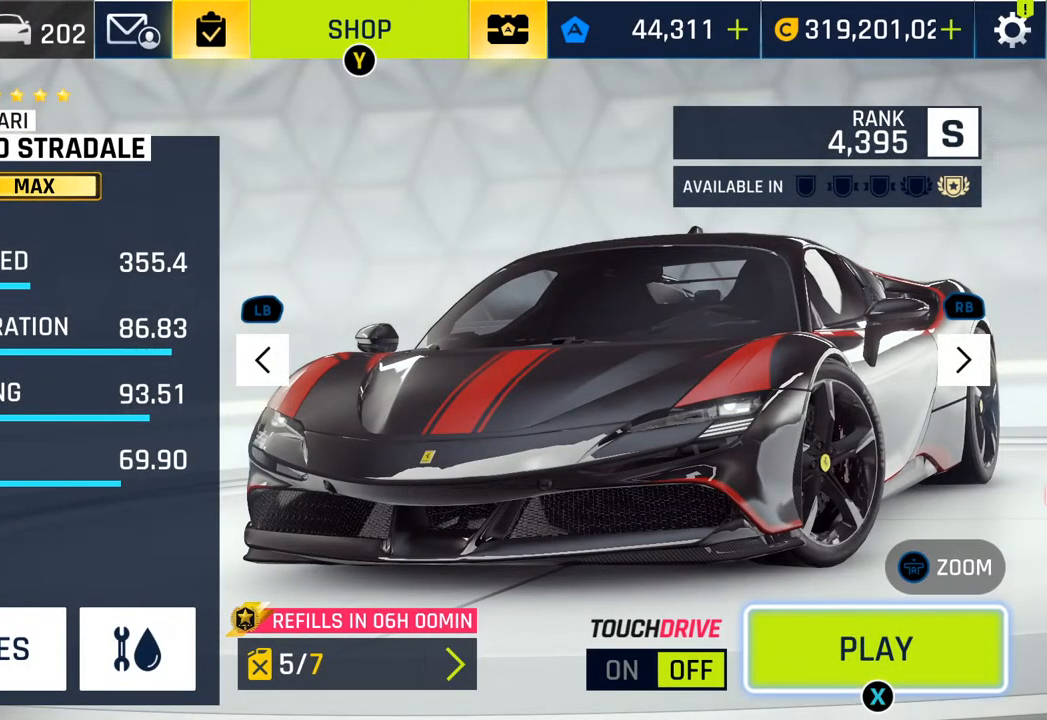
{"buttons": [], "left_stick": "center", "right_stick": "center", "events": []}
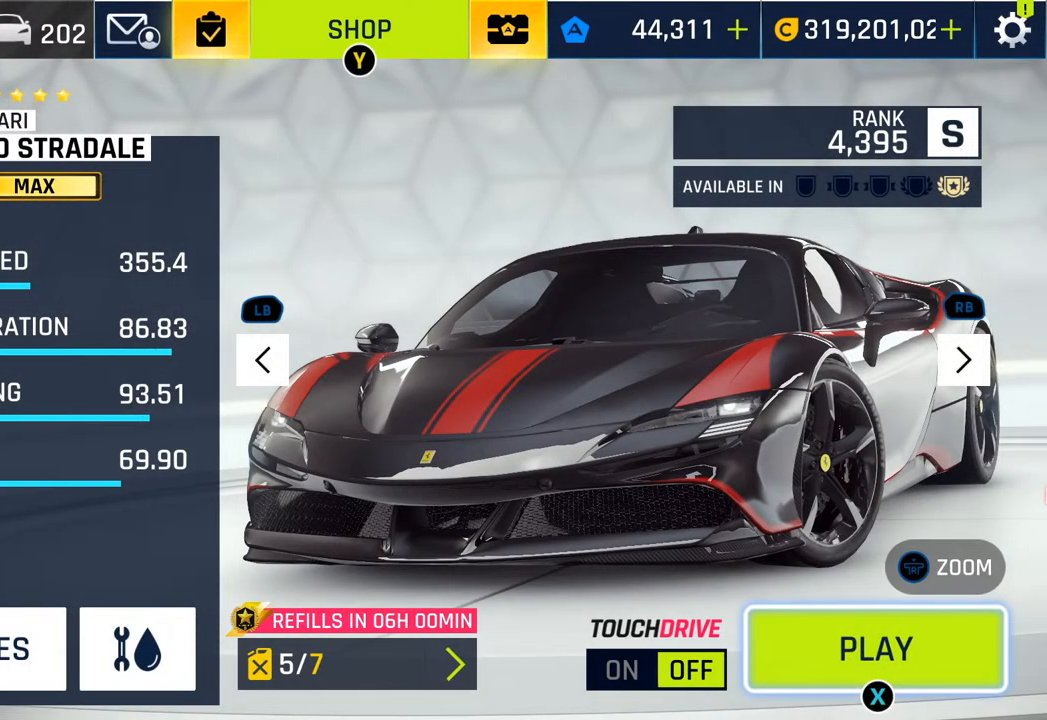
{"buttons": [], "left_stick": "center", "right_stick": "center", "events": []}
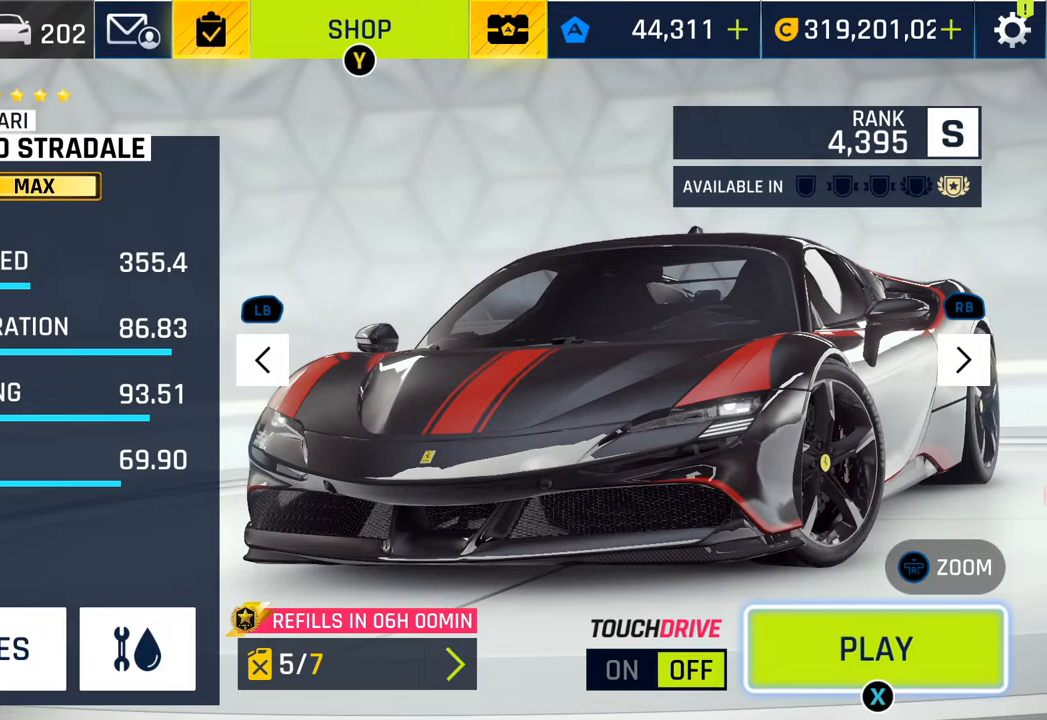
{"buttons": [], "left_stick": "center", "right_stick": "center", "events": []}
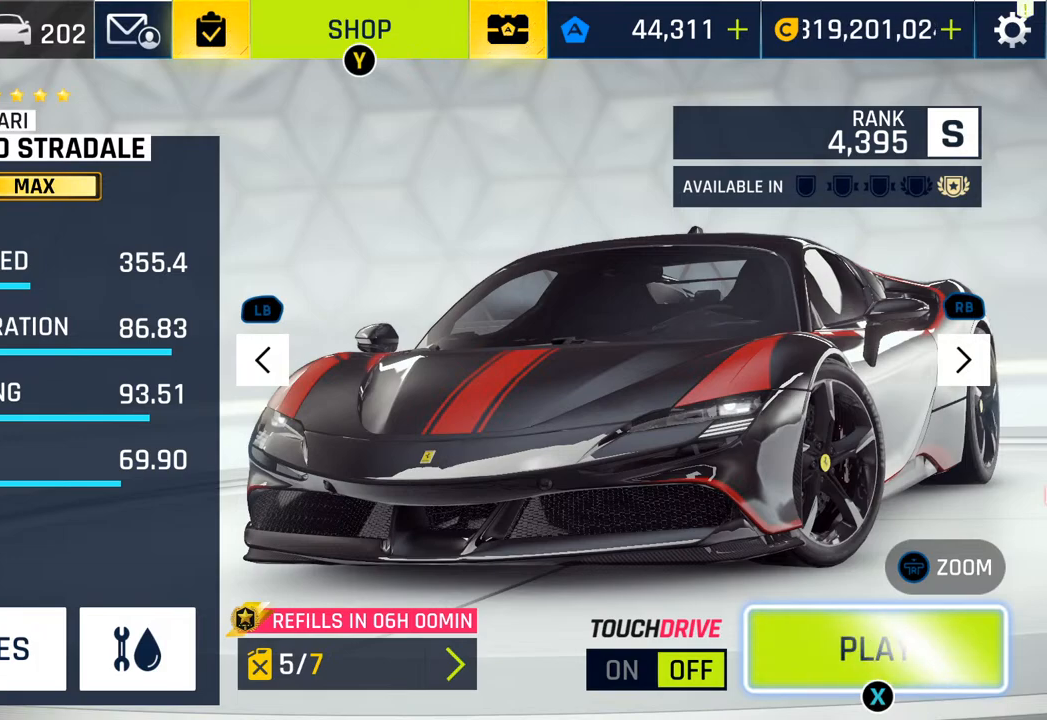
{"buttons": [], "left_stick": "center", "right_stick": "center", "events": []}
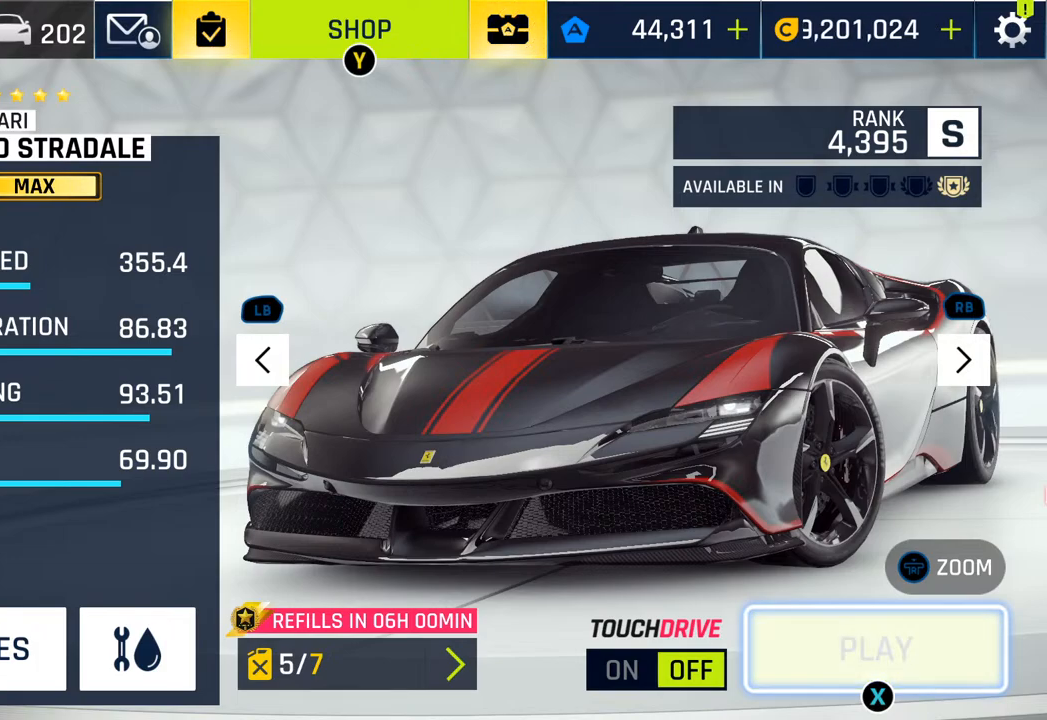
{"buttons": [], "left_stick": "center", "right_stick": "center", "events": [[100, "SQUARE", "down"], [267, "SQUARE", "up"]]}